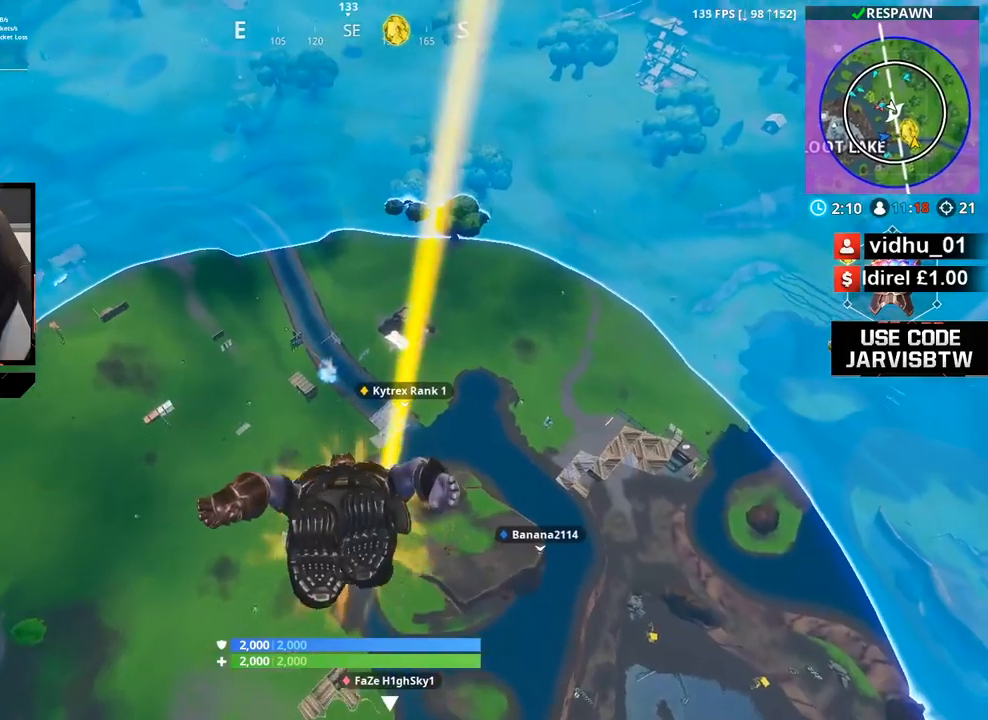
Gameplay with a controller (Xbox layout); each line is a JSON object with the inputs held at the frame after it. "events" lists button and stick changes between this image and that frame as [ms after this image, input, new state], when the widget could be followed in between. Not read: R3.
{"buttons": [], "left_stick": "up-right", "right_stick": "center", "events": []}
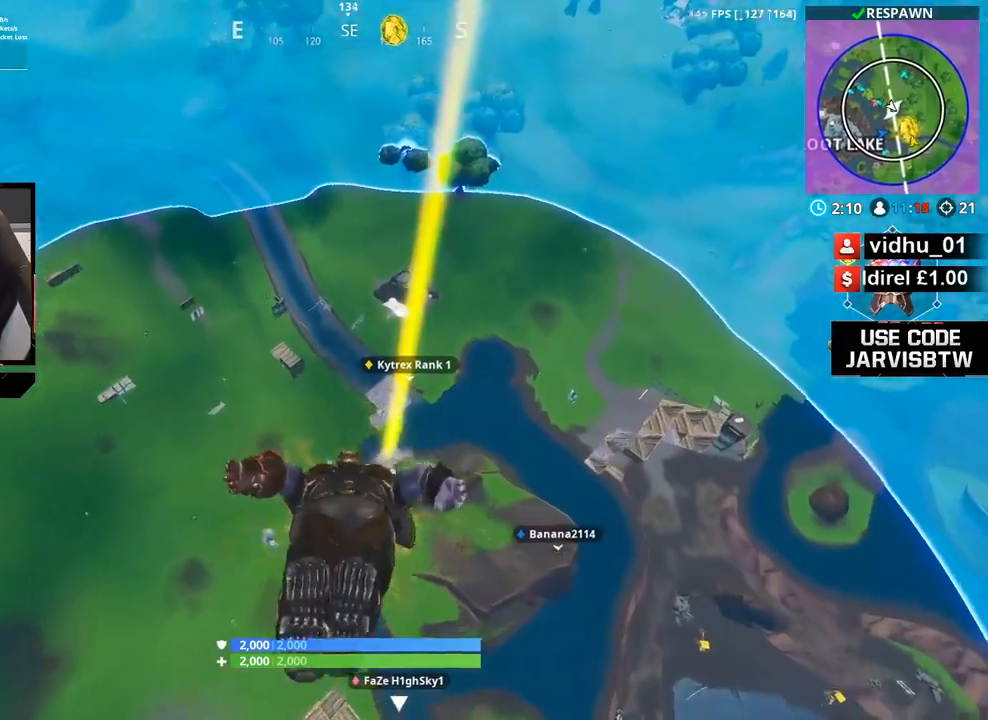
{"buttons": [], "left_stick": "up-right", "right_stick": "up", "events": [[501, "right_stick", "up"]]}
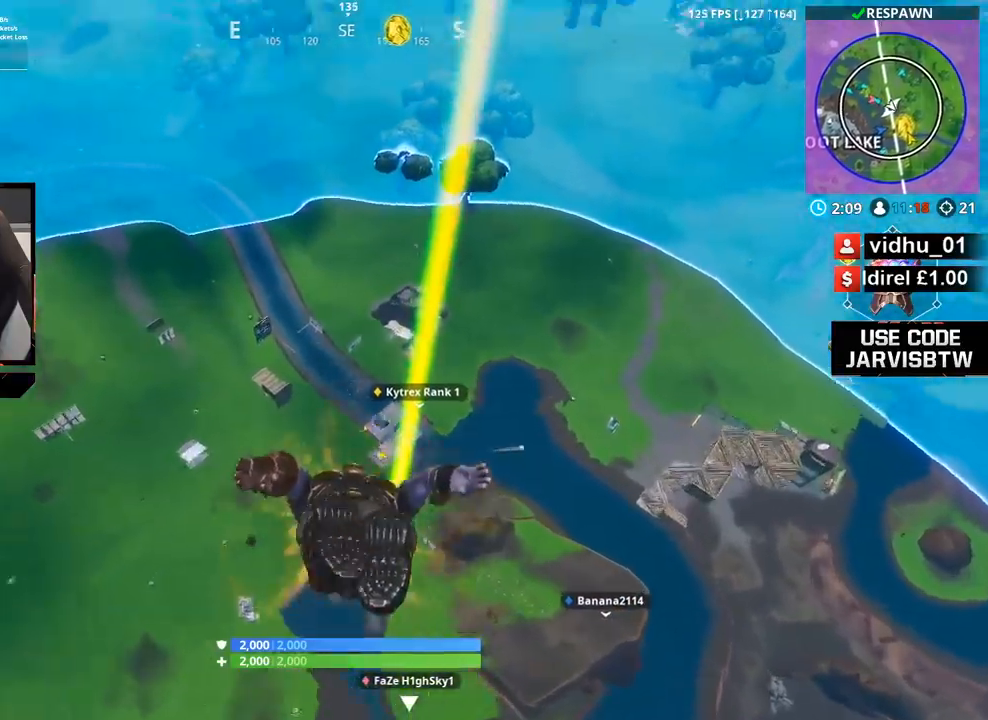
{"buttons": [], "left_stick": "up-right", "right_stick": "center", "events": [[100, "left_stick", "up"], [166, "right_stick", "center"], [333, "left_stick", "up-right"]]}
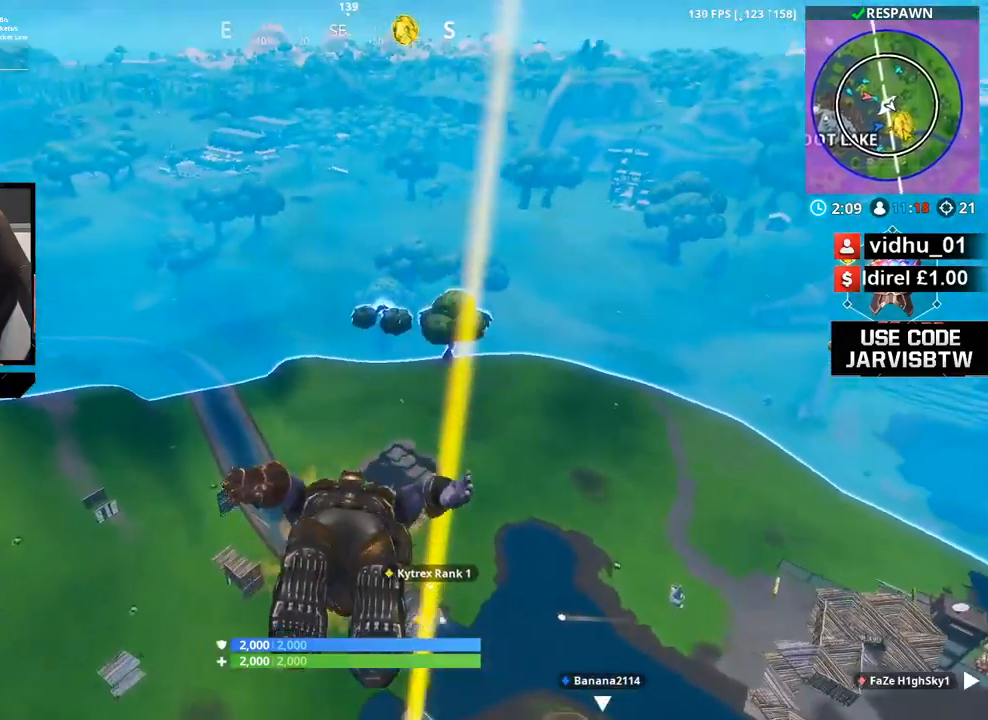
{"buttons": [], "left_stick": "up-right", "right_stick": "center", "events": [[234, "right_stick", "down"], [434, "right_stick", "center"]]}
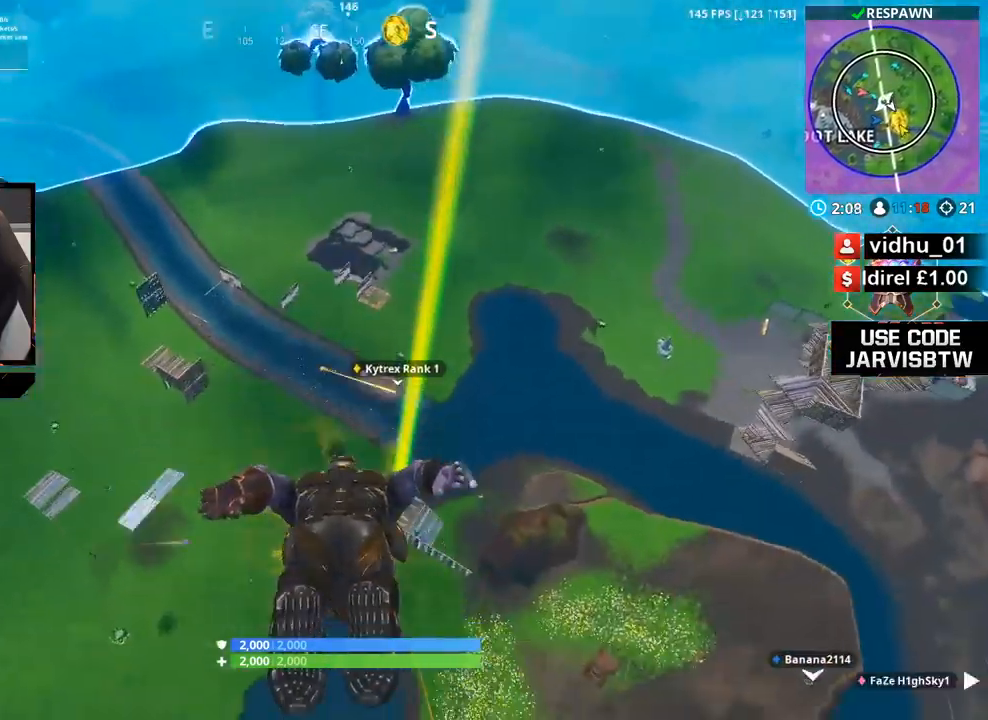
{"buttons": [], "left_stick": "up-right", "right_stick": "center", "events": []}
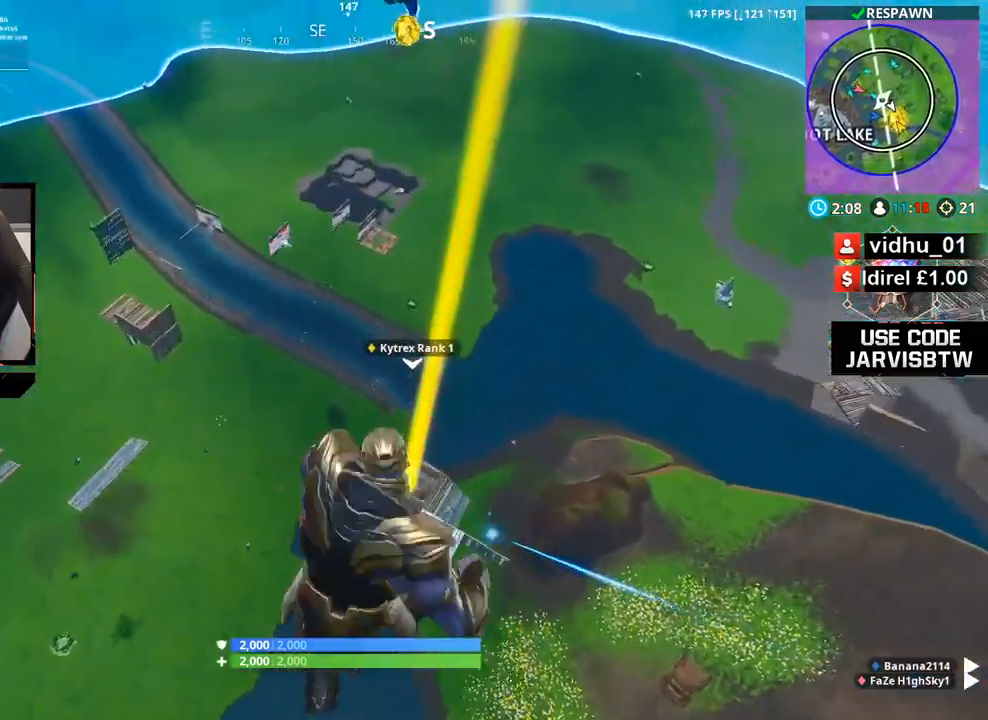
{"buttons": [], "left_stick": "up-right", "right_stick": "center", "events": []}
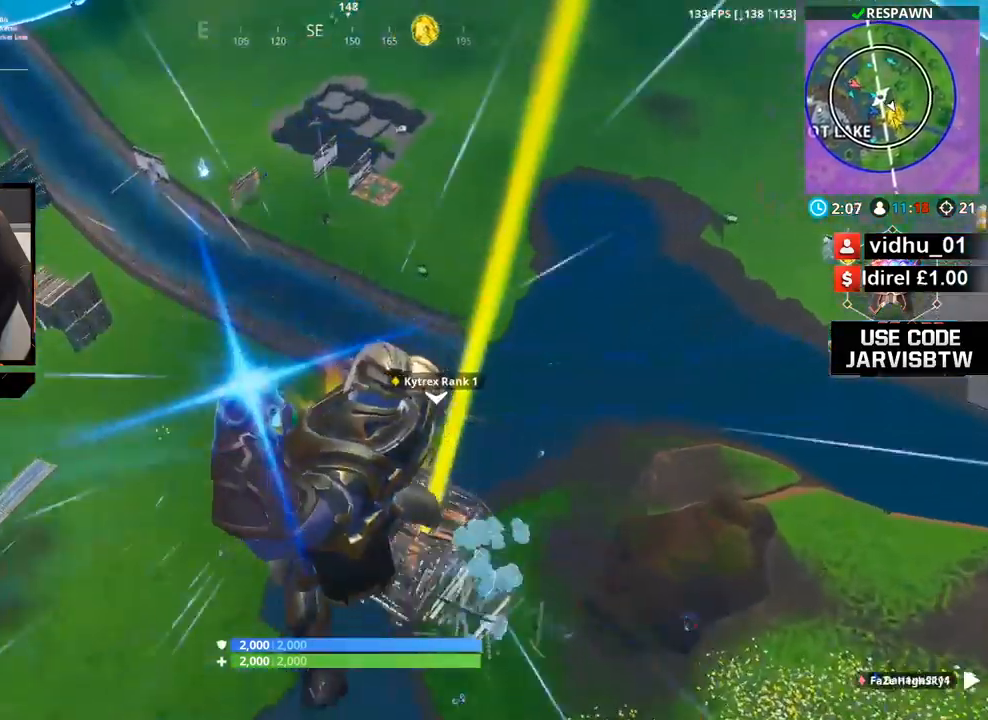
{"buttons": [], "left_stick": "right", "right_stick": "down-left", "events": [[100, "left_stick", "right"], [433, "right_stick", "down-left"]]}
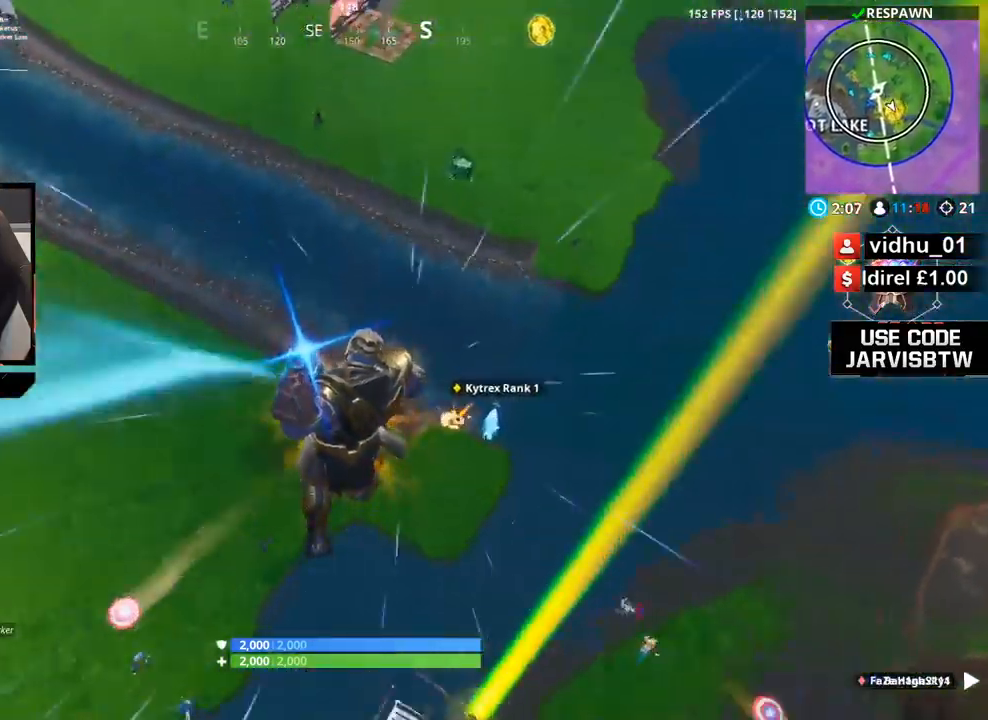
{"buttons": [], "left_stick": "down", "right_stick": "left", "events": [[100, "left_stick", "down"], [434, "right_stick", "left"]]}
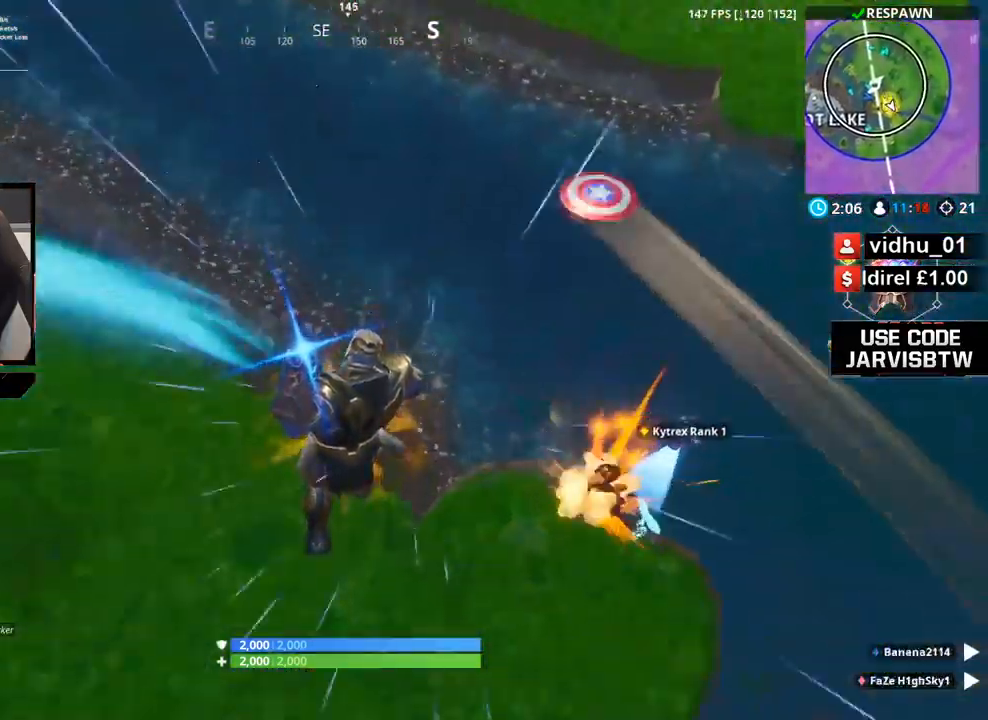
{"buttons": [], "left_stick": "down-left", "right_stick": "up-left", "events": [[333, "right_stick", "up-left"], [400, "left_stick", "down-left"]]}
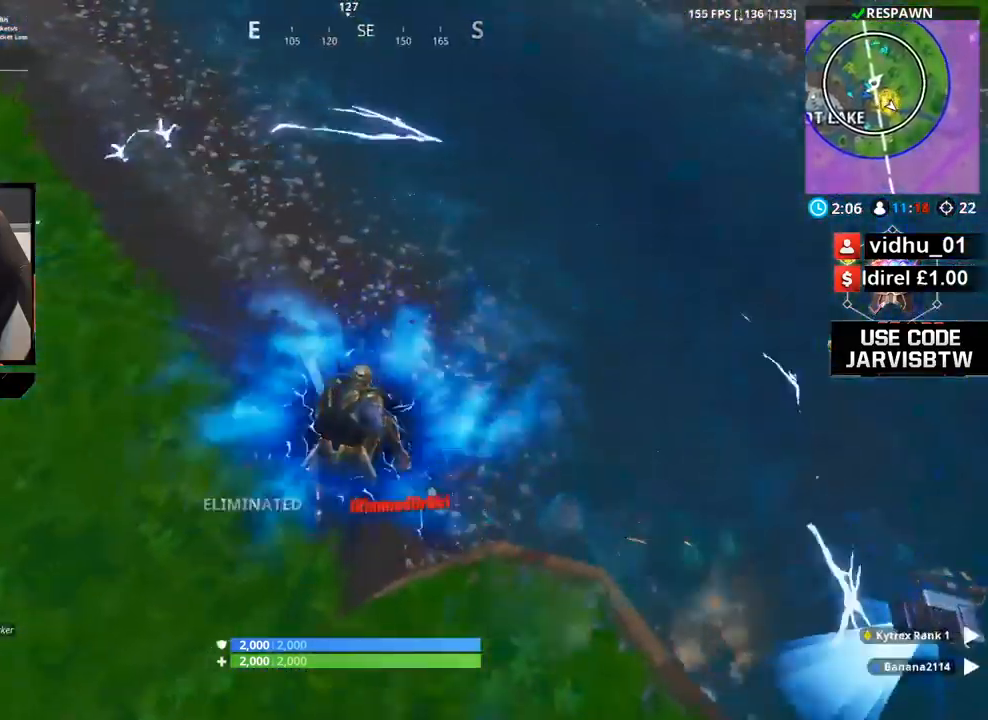
{"buttons": [], "left_stick": "down-left", "right_stick": "up-left", "events": []}
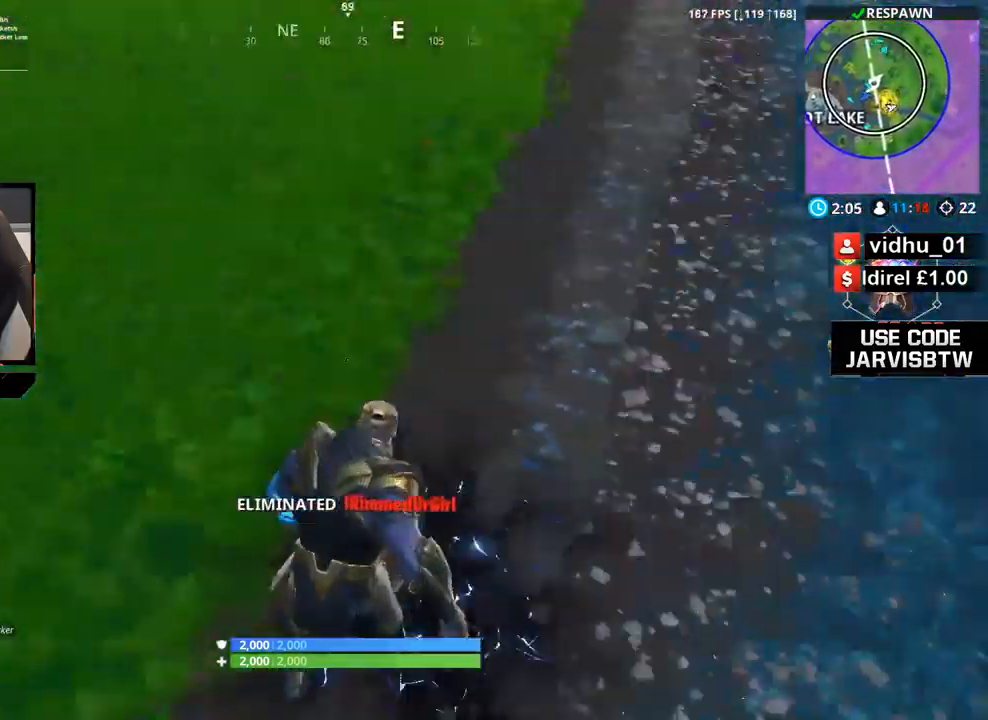
{"buttons": ["A"], "left_stick": "up-right", "right_stick": "center", "events": [[200, "A", "down"], [200, "left_stick", "up-left"], [300, "A", "up"], [300, "right_stick", "center"], [367, "A", "down"], [367, "left_stick", "up"], [433, "A", "up"], [500, "A", "down"], [500, "left_stick", "up-right"]]}
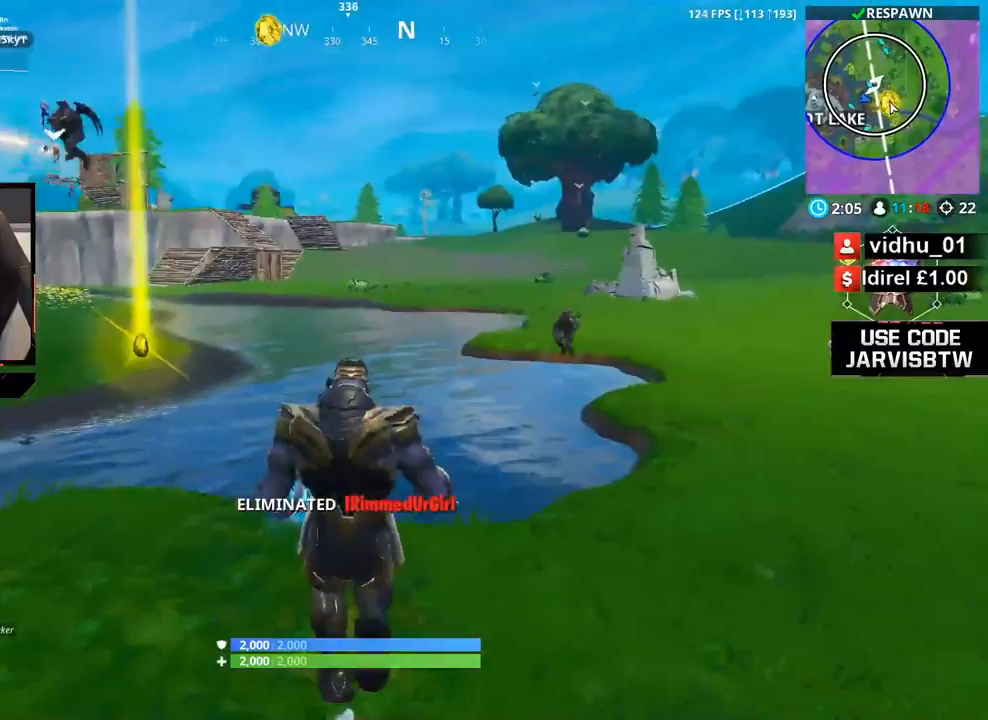
{"buttons": [], "left_stick": "up-left", "right_stick": "center", "events": [[100, "A", "up"], [167, "A", "down"], [200, "right_stick", "down-left"], [234, "A", "up"], [234, "left_stick", "up"], [300, "A", "down"], [367, "left_stick", "up-left"], [400, "A", "up"], [400, "right_stick", "center"]]}
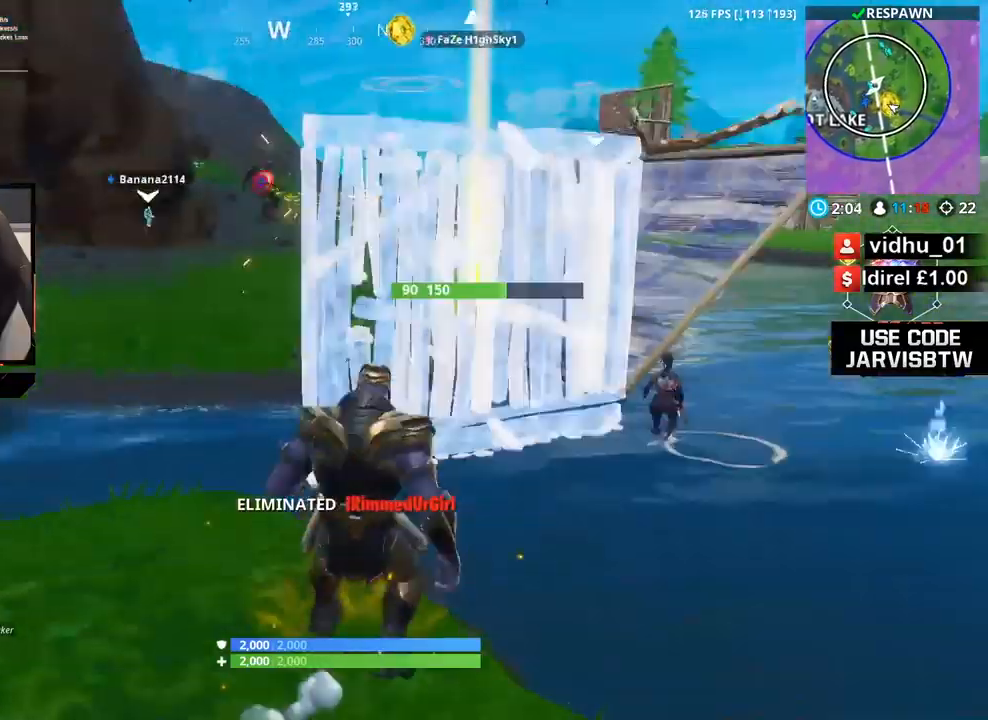
{"buttons": [], "left_stick": "right", "right_stick": "down-right", "events": [[100, "right_stick", "right"], [166, "left_stick", "up"], [200, "right_stick", "center"], [367, "left_stick", "right"], [367, "right_stick", "down-right"]]}
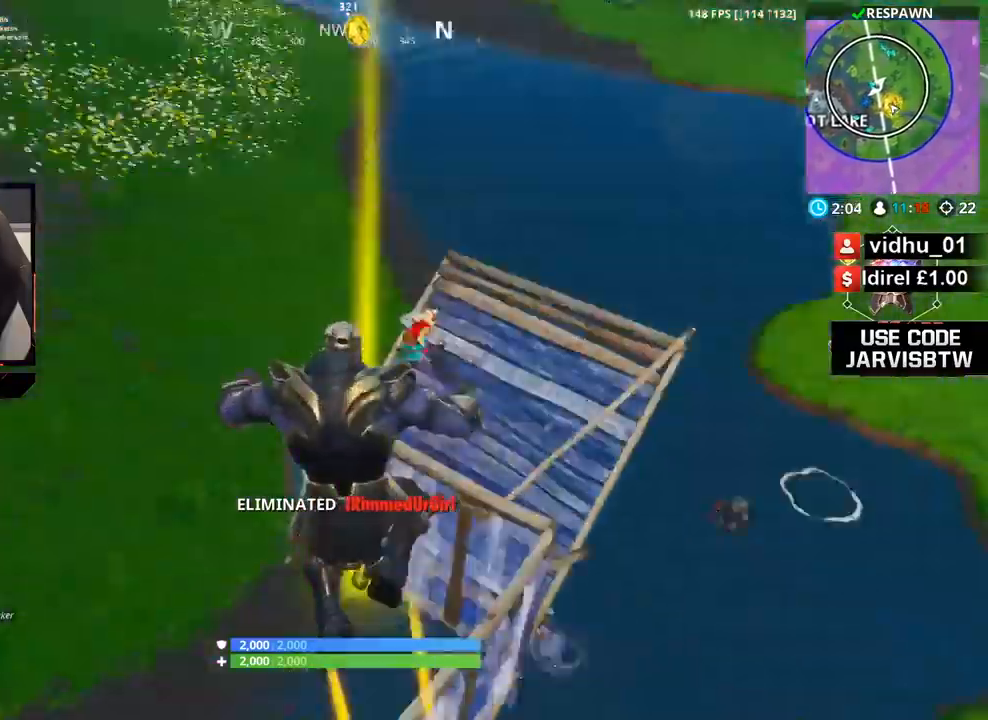
{"buttons": [], "left_stick": "right", "right_stick": "center", "events": [[367, "right_stick", "up-right"], [400, "R2", "down"], [434, "right_stick", "center"], [467, "R2", "up"]]}
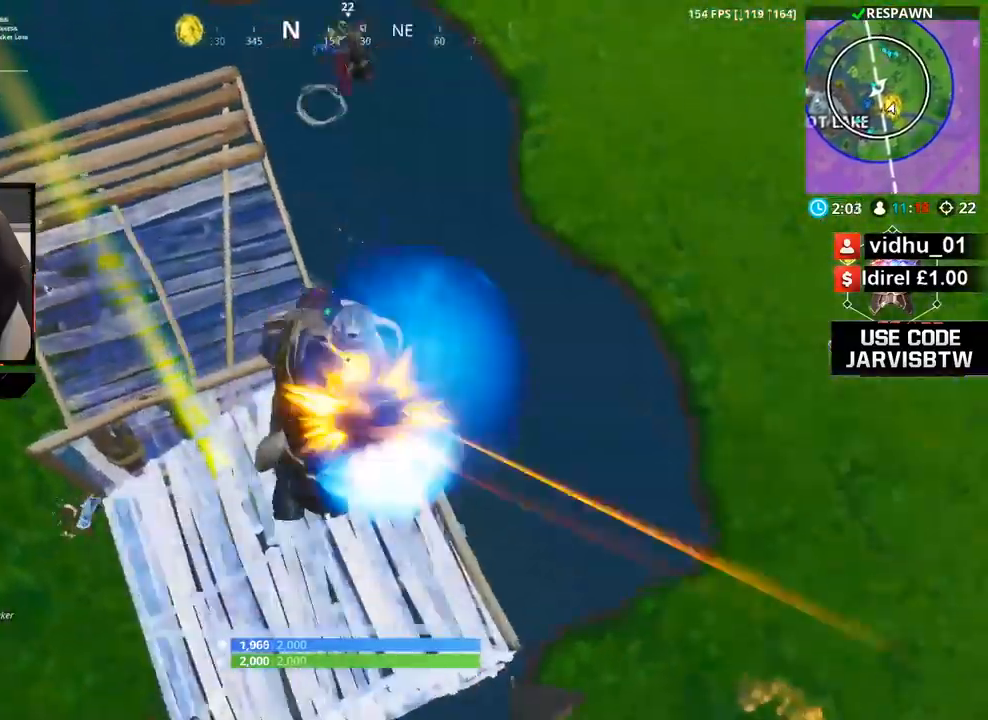
{"buttons": [], "left_stick": "up-left", "right_stick": "center", "events": [[33, "left_stick", "up-right"], [100, "R2", "down"], [133, "right_stick", "left"], [200, "R2", "up"], [200, "left_stick", "up-left"], [233, "right_stick", "center"], [300, "R2", "down"], [400, "R2", "up"]]}
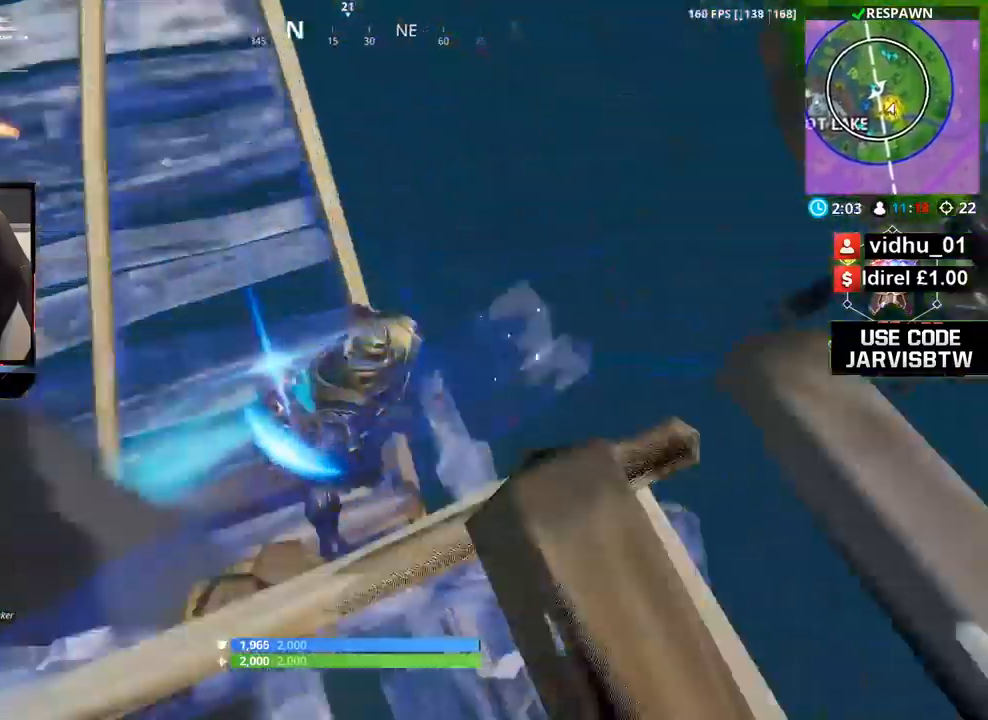
{"buttons": [], "left_stick": "down", "right_stick": "up-left", "events": [[33, "left_stick", "left"], [267, "left_stick", "up-right"], [334, "right_stick", "up-left"], [400, "left_stick", "down-right"], [500, "left_stick", "down"]]}
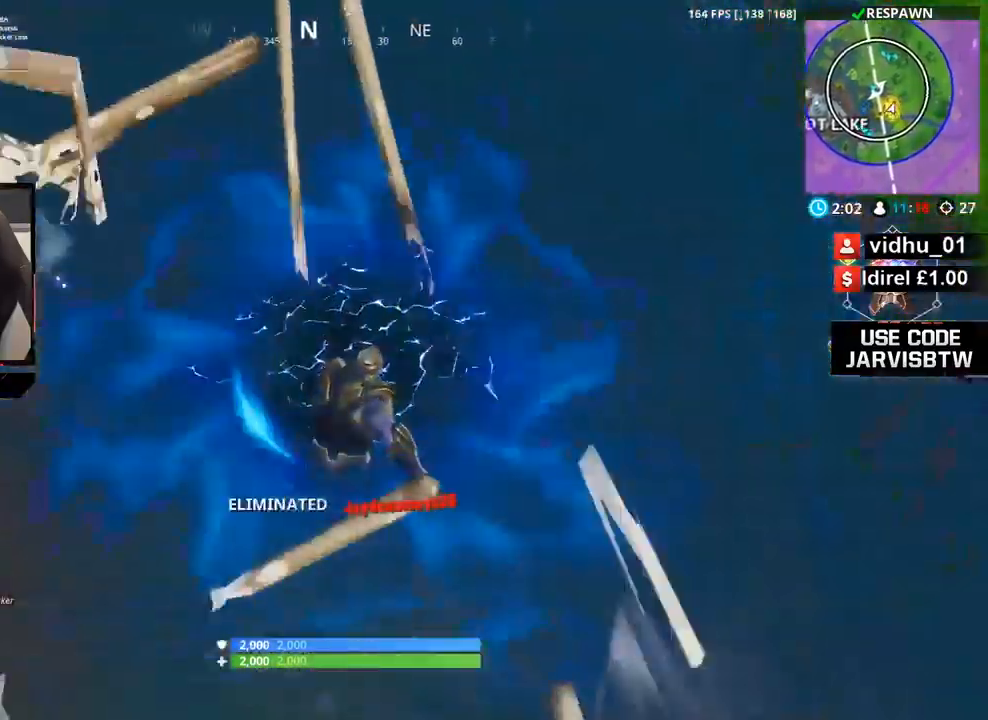
{"buttons": [], "left_stick": "left", "right_stick": "up-left", "events": [[134, "left_stick", "down-left"], [301, "left_stick", "left"]]}
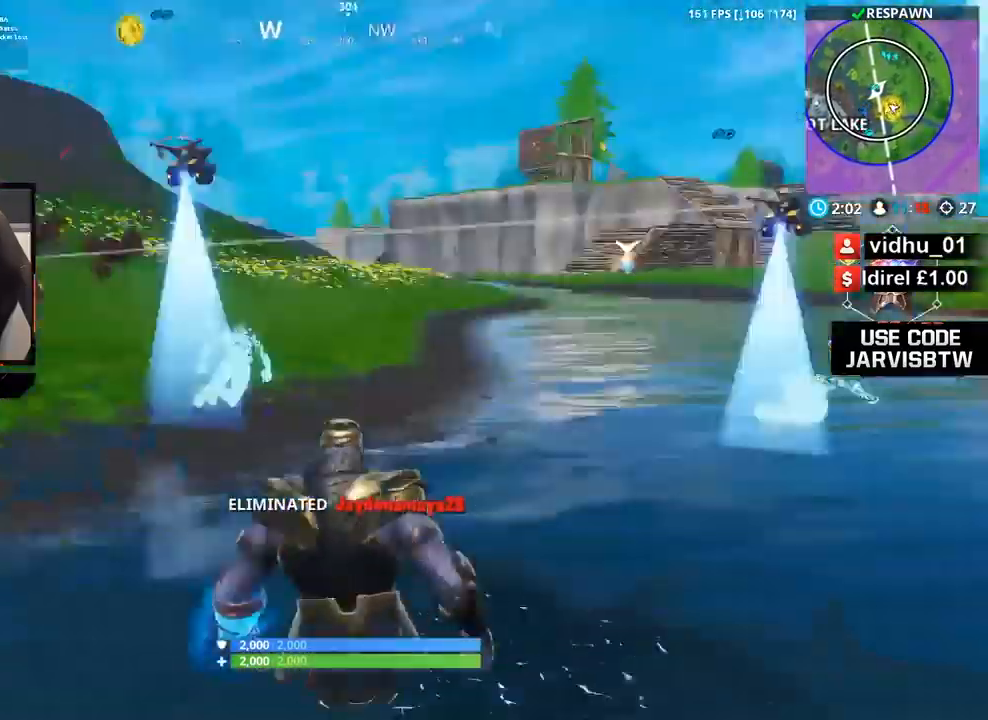
{"buttons": [], "left_stick": "up-right", "right_stick": "center", "events": [[100, "A", "down"], [100, "left_stick", "up"], [167, "right_stick", "left"], [200, "A", "up"], [200, "left_stick", "up-right"], [267, "A", "down"], [334, "right_stick", "center"], [367, "A", "up"], [434, "A", "down"], [501, "A", "up"]]}
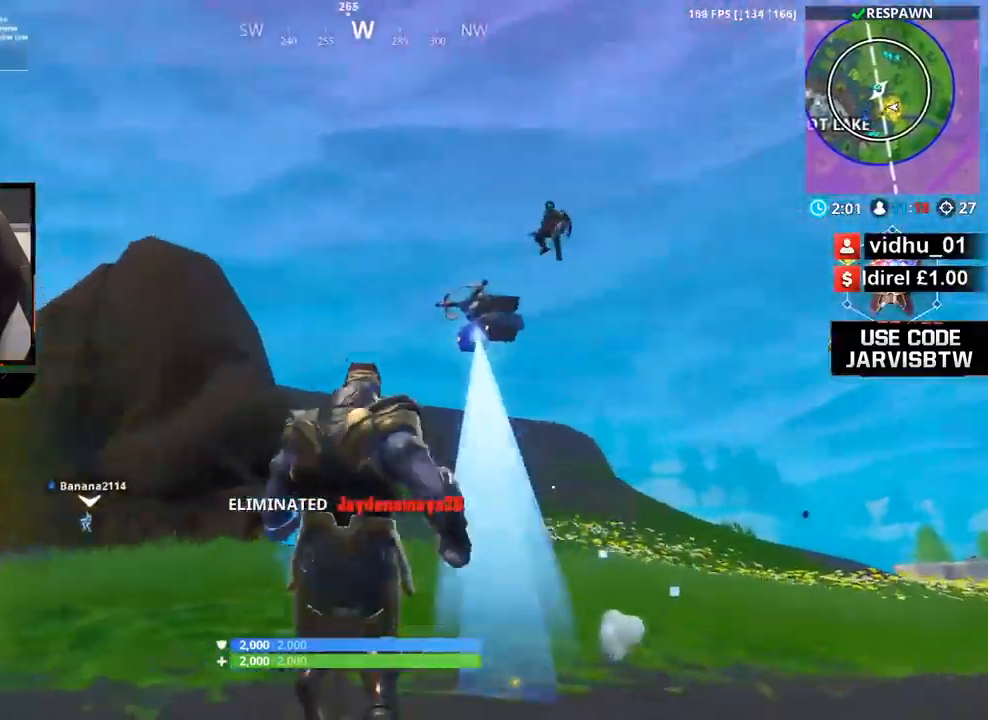
{"buttons": [], "left_stick": "up-right", "right_stick": "center", "events": [[33, "right_stick", "left"], [300, "right_stick", "center"]]}
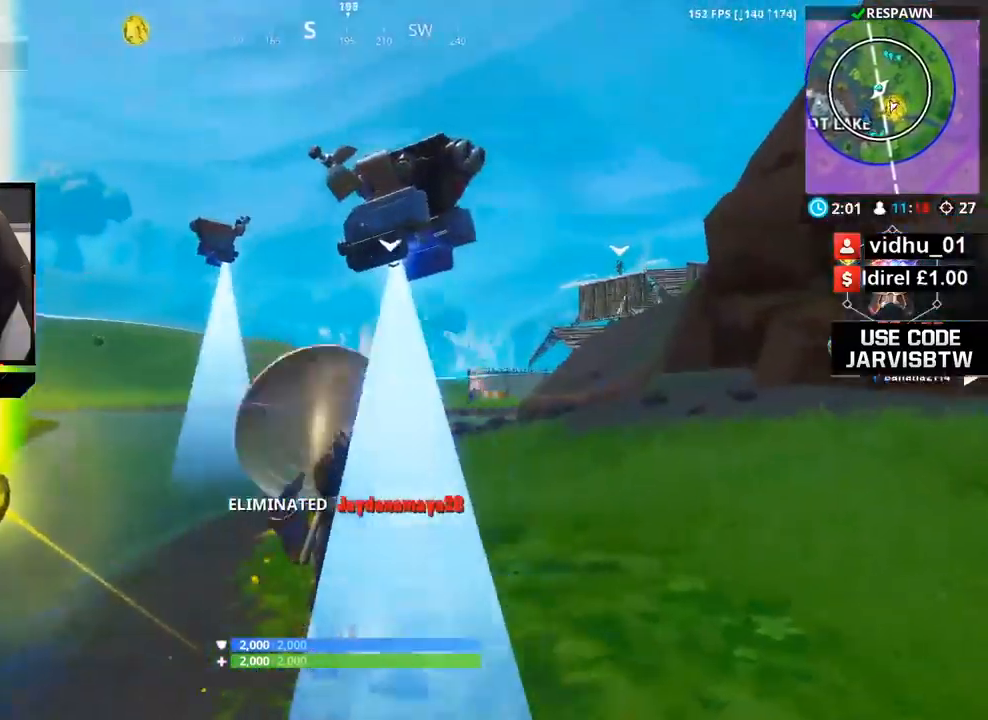
{"buttons": [], "left_stick": "right", "right_stick": "down", "events": [[234, "left_stick", "right"], [367, "right_stick", "down"]]}
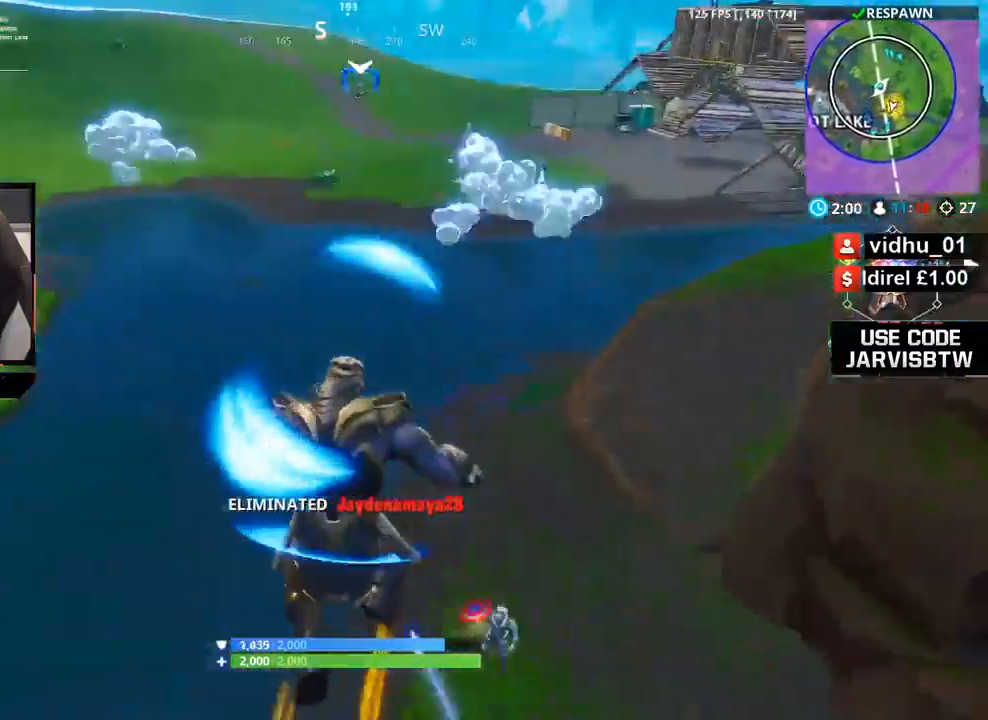
{"buttons": ["R2"], "left_stick": "right", "right_stick": "down-right", "events": [[233, "right_stick", "right"], [300, "R2", "down"], [400, "R2", "up"], [400, "right_stick", "down-right"], [500, "R2", "down"]]}
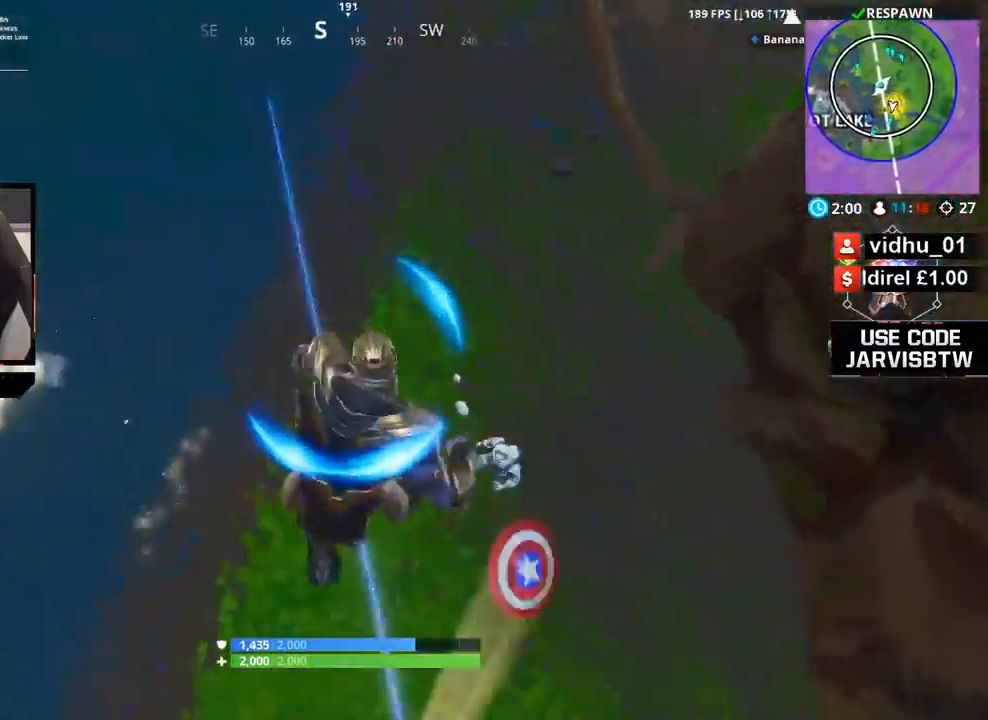
{"buttons": [], "left_stick": "right", "right_stick": "right", "events": [[133, "R2", "up"], [267, "right_stick", "right"]]}
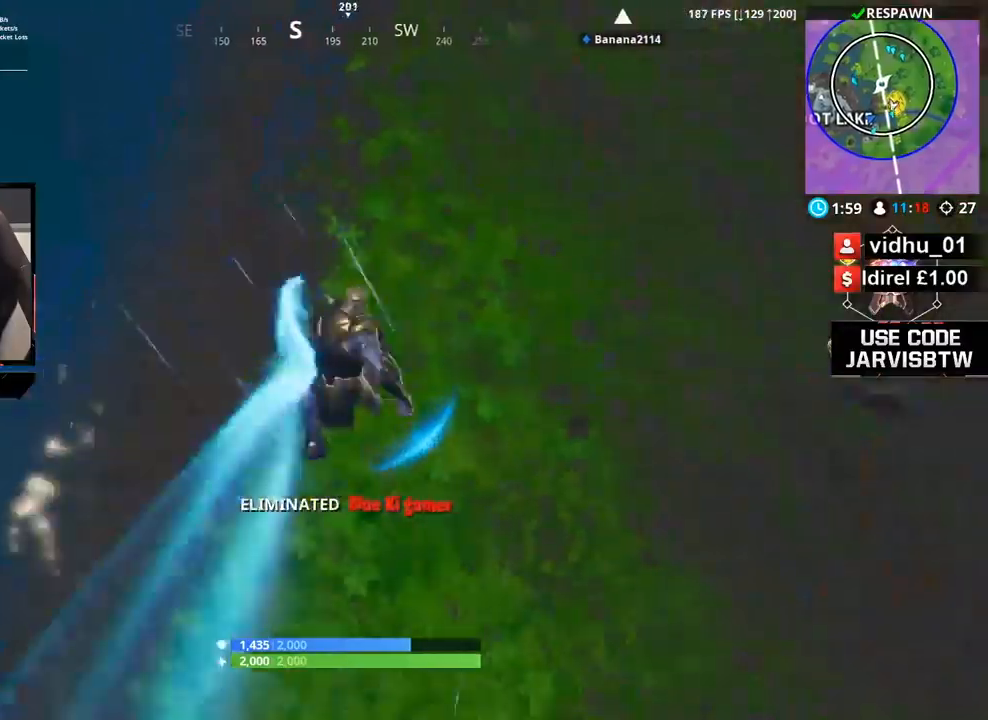
{"buttons": [], "left_stick": "right", "right_stick": "up-right", "events": [[200, "right_stick", "up-right"]]}
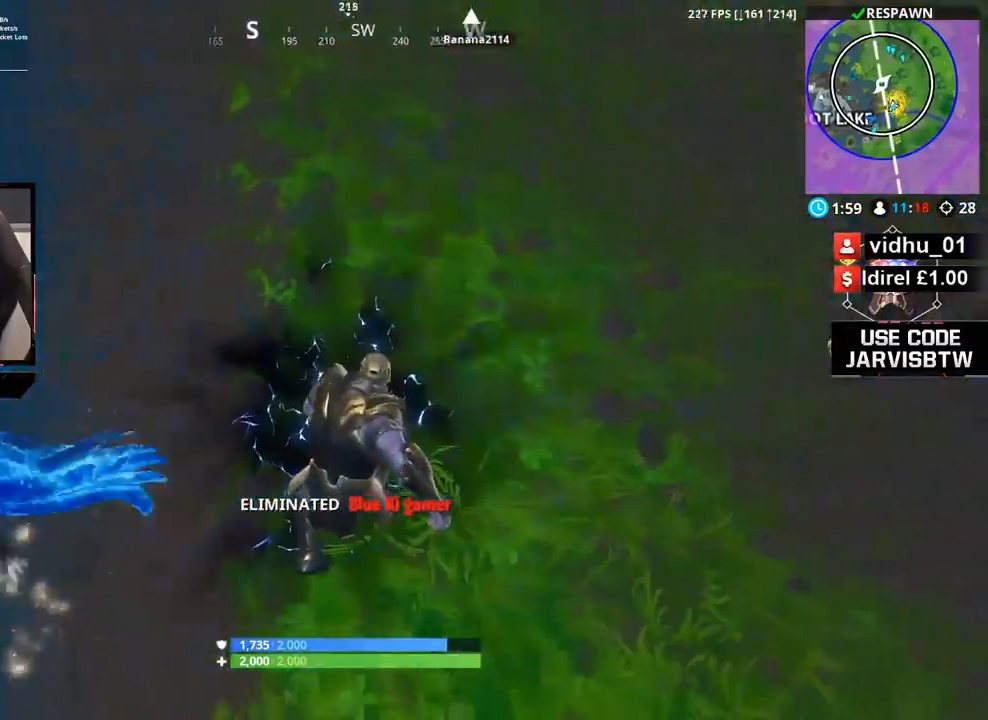
{"buttons": ["A"], "left_stick": "right", "right_stick": "up-right", "events": [[467, "A", "down"]]}
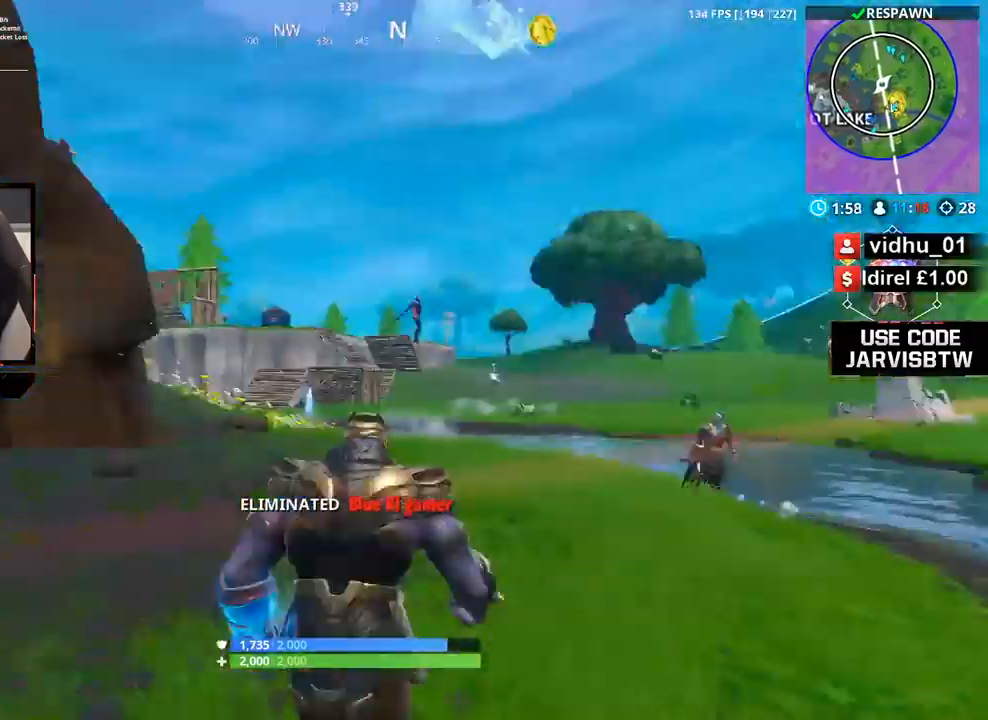
{"buttons": [], "left_stick": "right", "right_stick": "down-right", "events": [[67, "A", "up"], [67, "right_stick", "center"], [101, "A", "down"], [167, "A", "up"], [234, "right_stick", "down-right"], [267, "A", "down"], [334, "A", "up"], [401, "A", "down"], [468, "A", "up"]]}
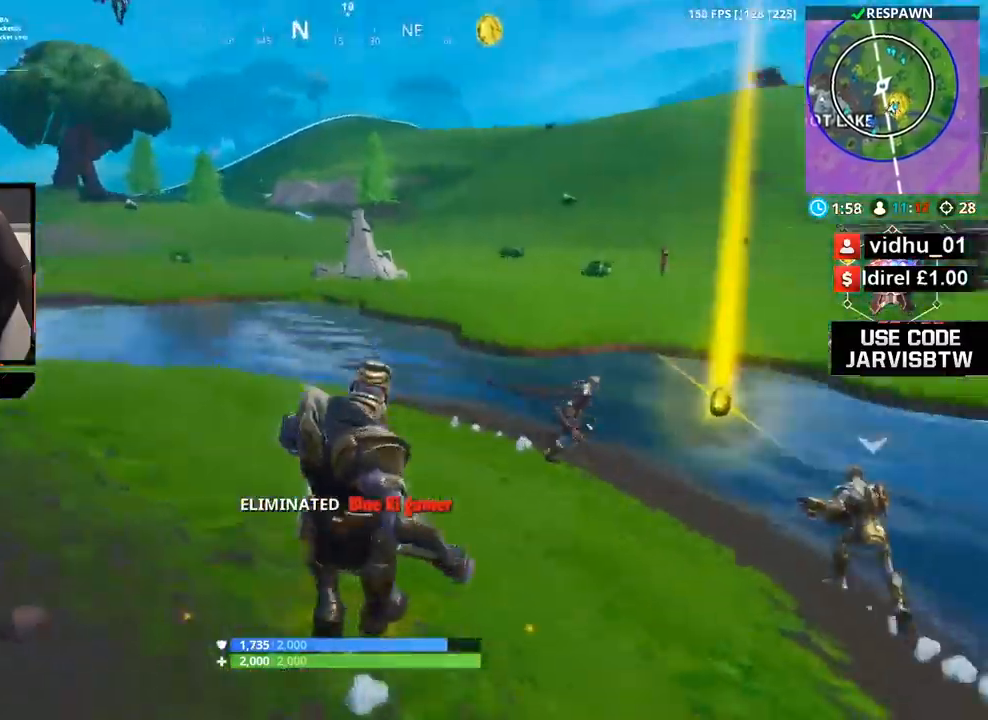
{"buttons": [], "left_stick": "right", "right_stick": "center", "events": [[33, "A", "down"], [100, "A", "up"], [200, "right_stick", "right"], [367, "right_stick", "center"]]}